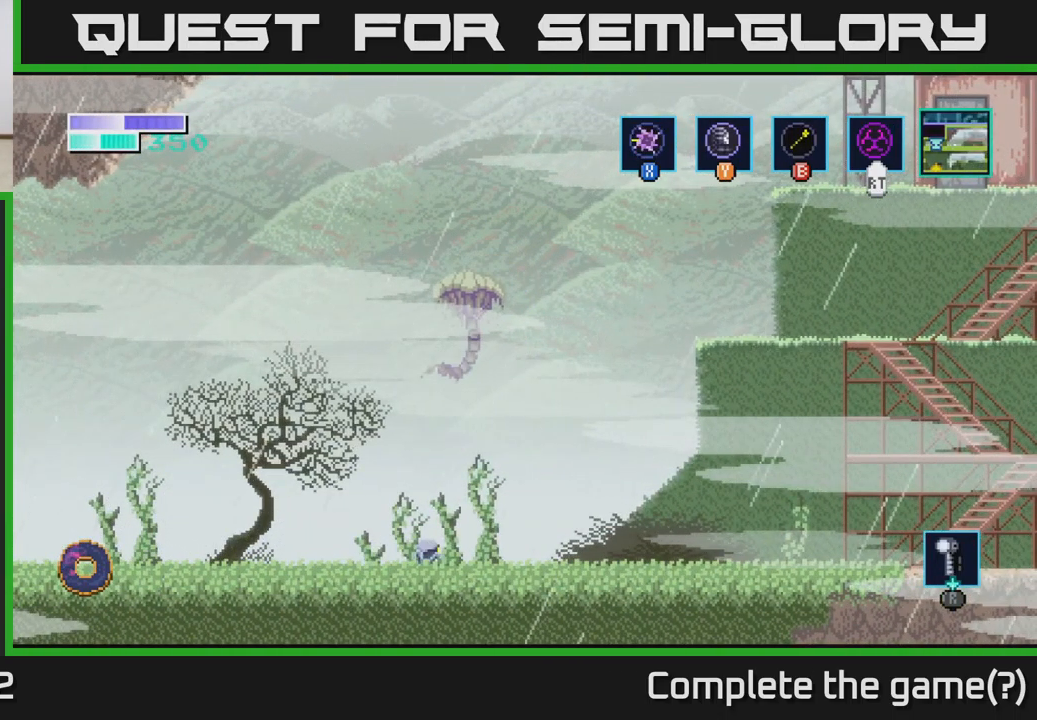
Gameplay with a controller (Xbox layout); each line is a JSON object with the inputs held at the frame after it. "events" lists button and stick changes between this image and that frame as [ms after this image, input, new state], when the widget could be followed in between.
{"buttons": [], "left_stick": "right", "right_stick": "center", "events": [[216, "Y", "down"], [250, "Y", "up"]]}
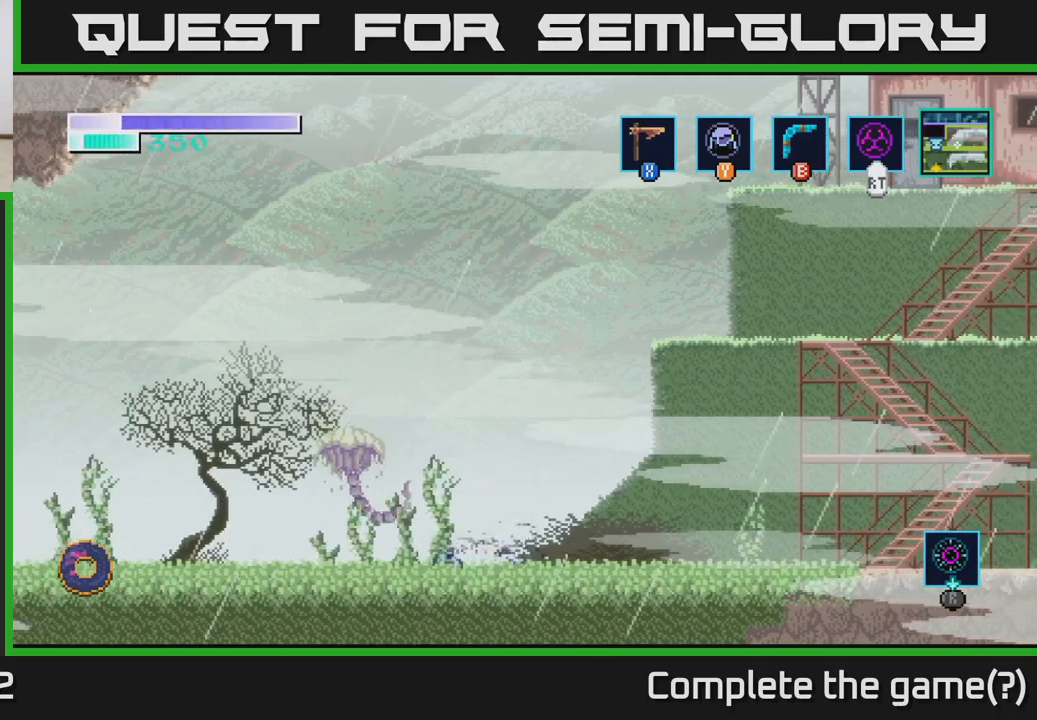
{"buttons": [], "left_stick": "right", "right_stick": "center", "events": []}
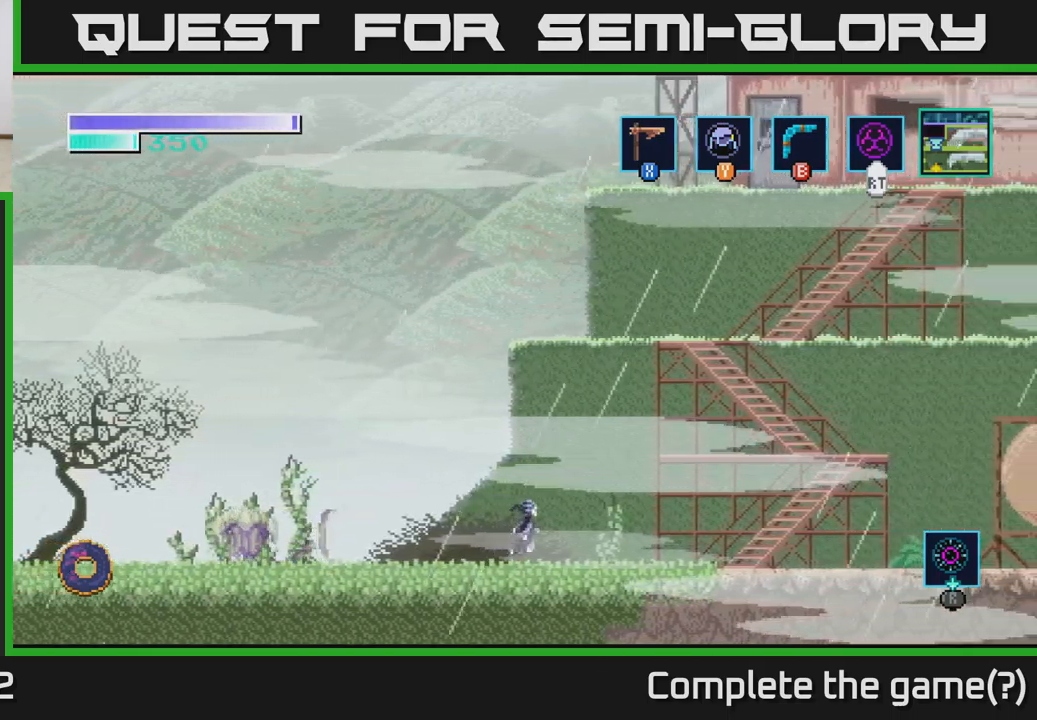
{"buttons": ["A"], "left_stick": "right", "right_stick": "center", "events": [[433, "A", "down"]]}
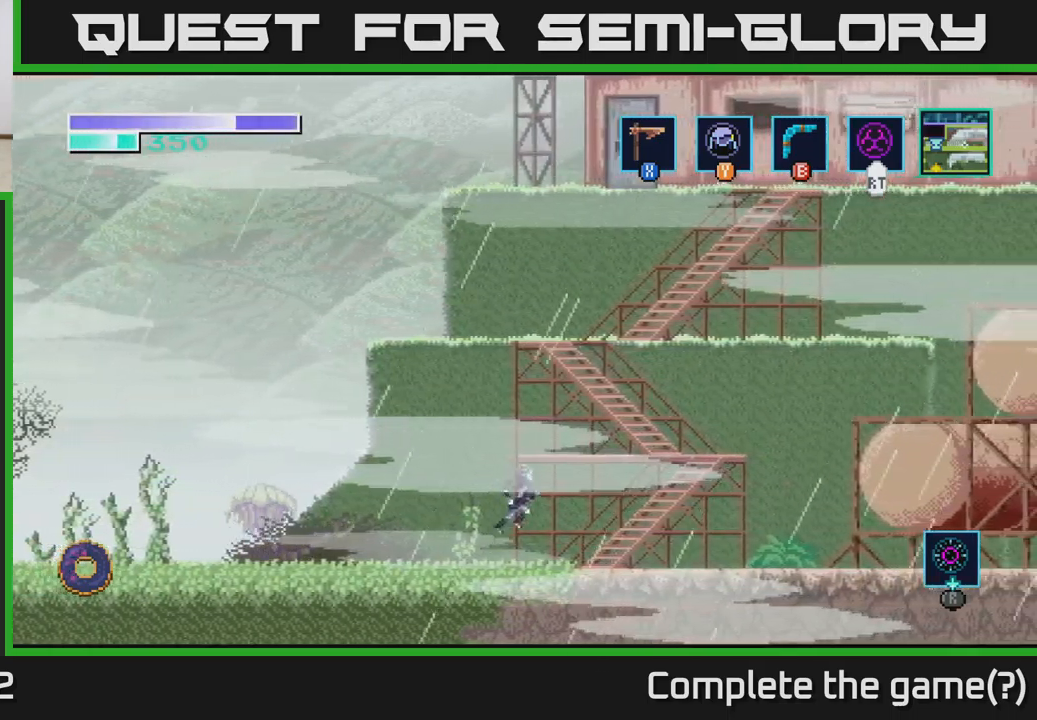
{"buttons": [], "left_stick": "right", "right_stick": "center", "events": [[317, "A", "up"]]}
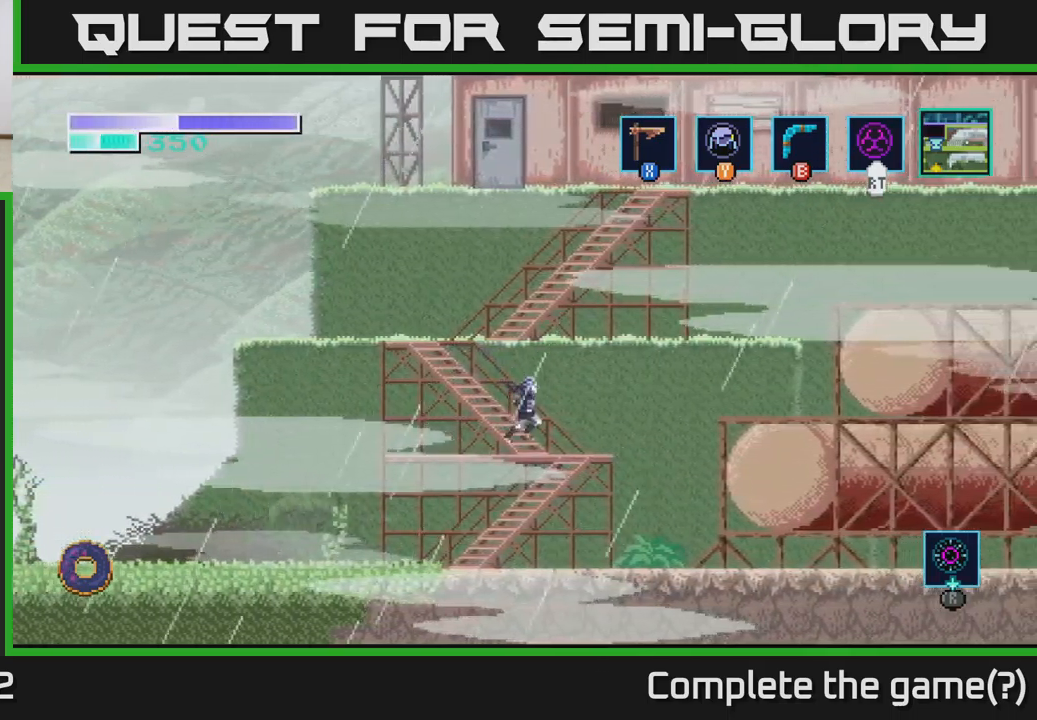
{"buttons": ["A"], "left_stick": "center", "right_stick": "center", "events": [[167, "A", "down"], [250, "left_stick", "center"]]}
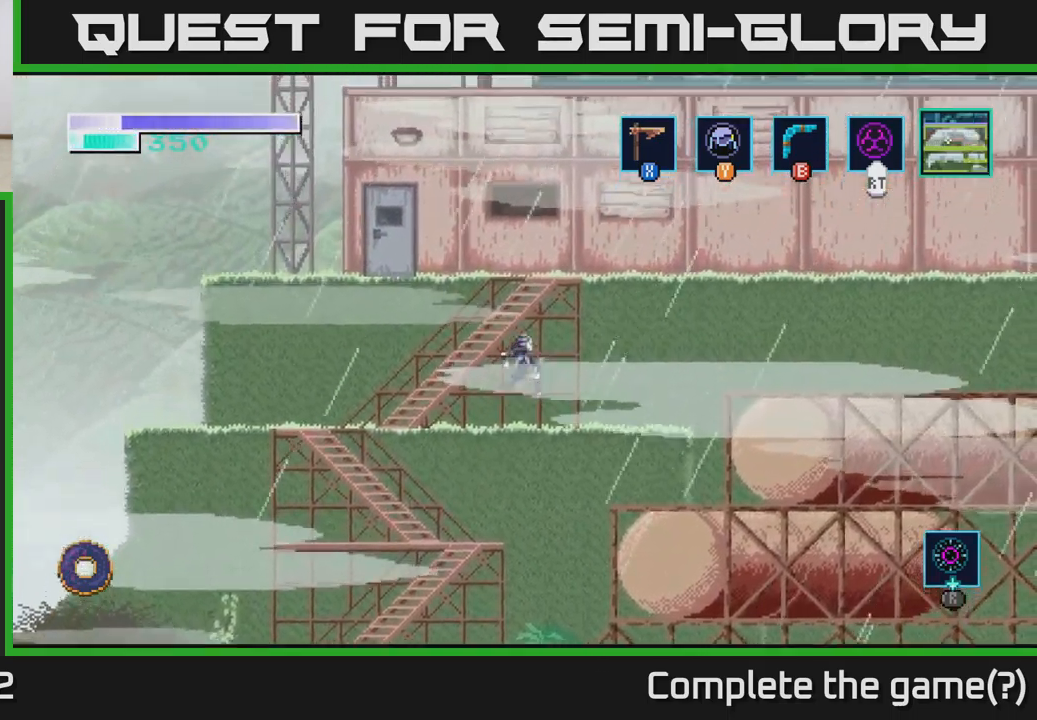
{"buttons": ["A"], "left_stick": "center", "right_stick": "center", "events": [[50, "A", "up"], [50, "left_stick", "left"], [250, "left_stick", "center"], [400, "A", "down"]]}
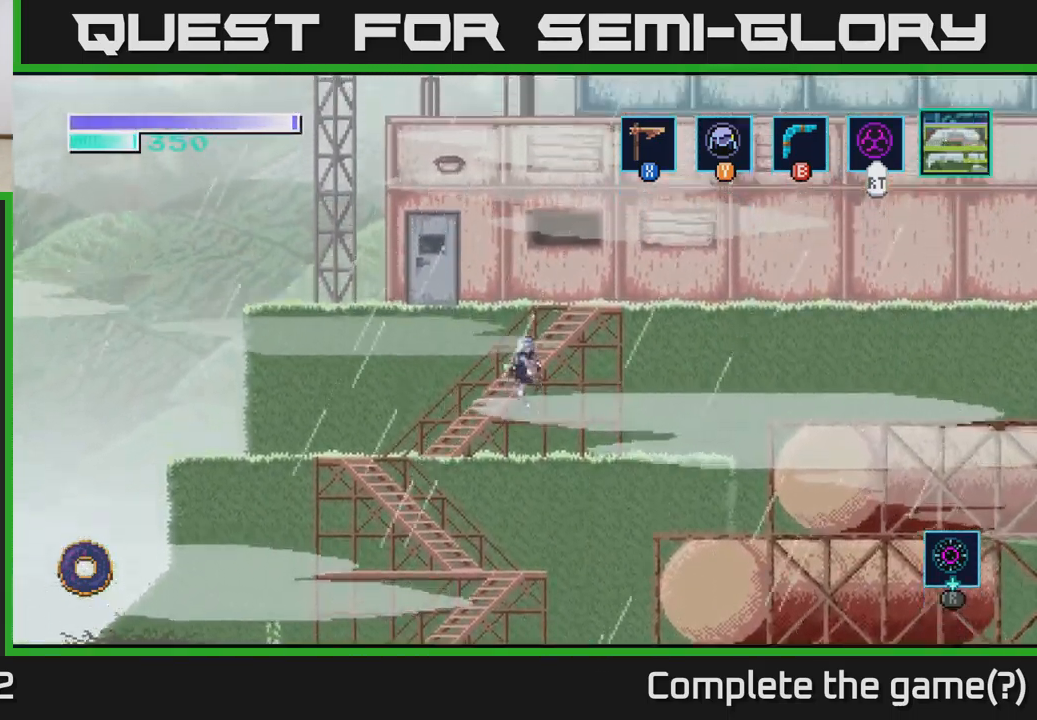
{"buttons": [], "left_stick": "left", "right_stick": "center", "events": [[283, "left_stick", "left"], [433, "A", "up"]]}
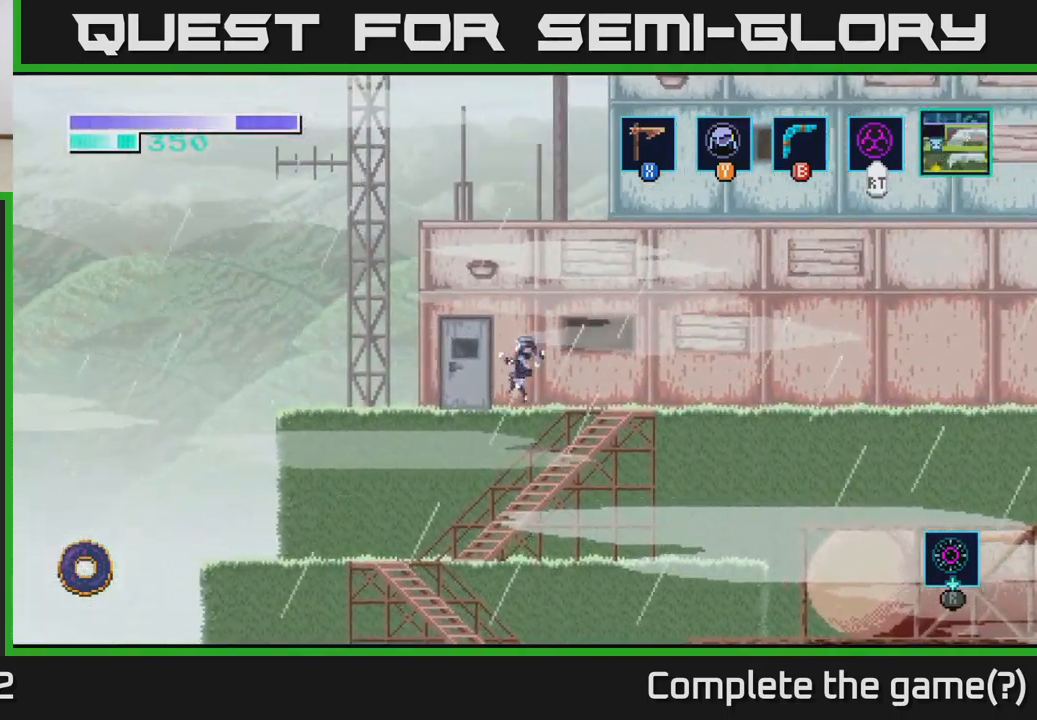
{"buttons": [], "left_stick": "center", "right_stick": "center", "events": [[233, "left_stick", "up"], [367, "left_stick", "center"]]}
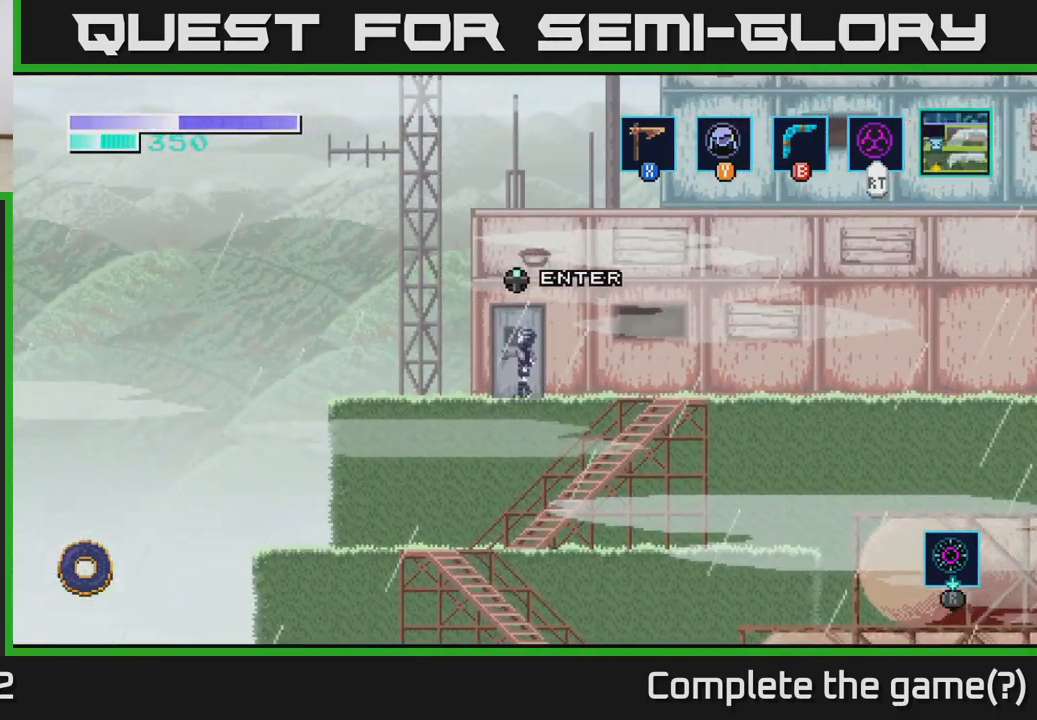
{"buttons": [], "left_stick": "center", "right_stick": "center", "events": [[183, "left_stick", "up"], [317, "left_stick", "center"]]}
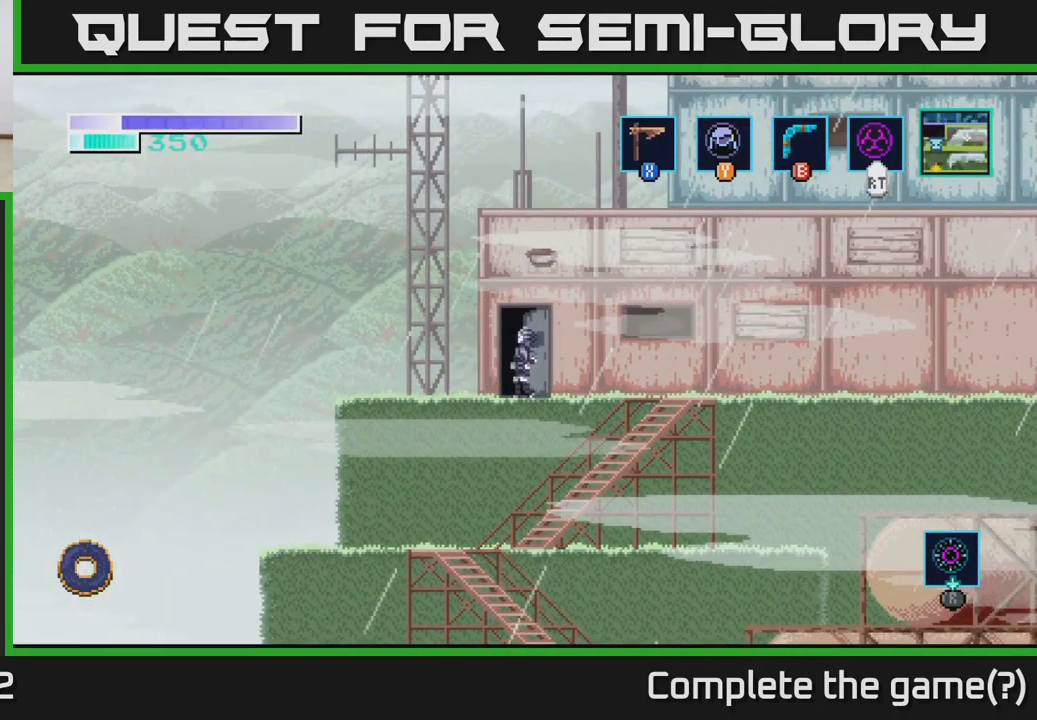
{"buttons": [], "left_stick": "center", "right_stick": "center", "events": []}
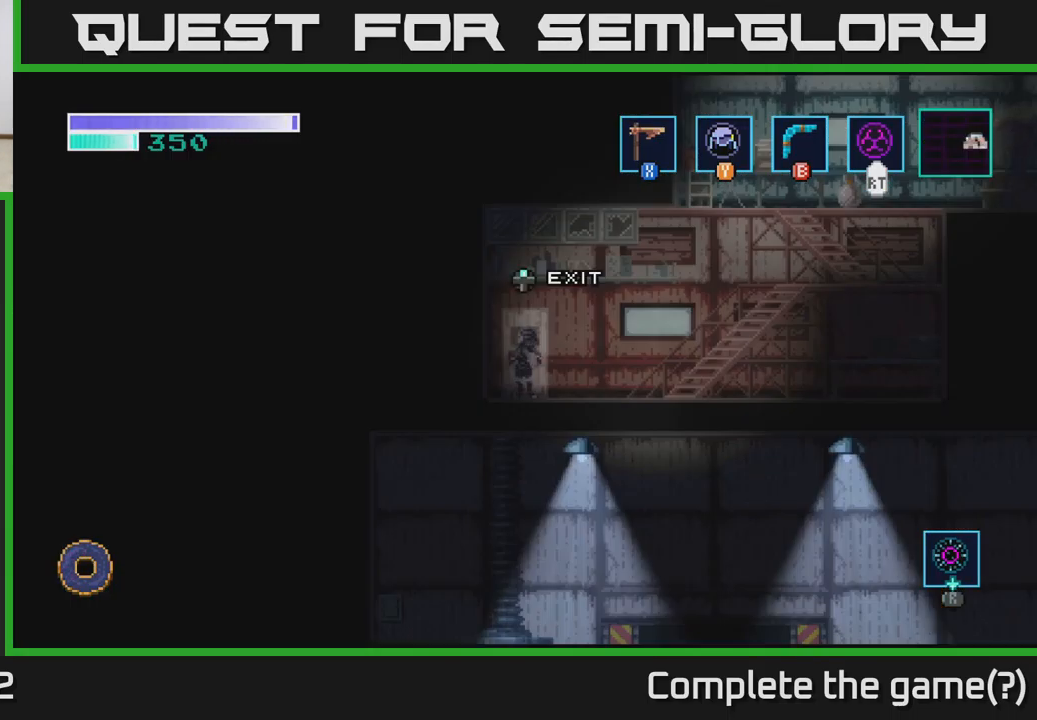
{"buttons": [], "left_stick": "right", "right_stick": "center", "events": [[67, "left_stick", "right"]]}
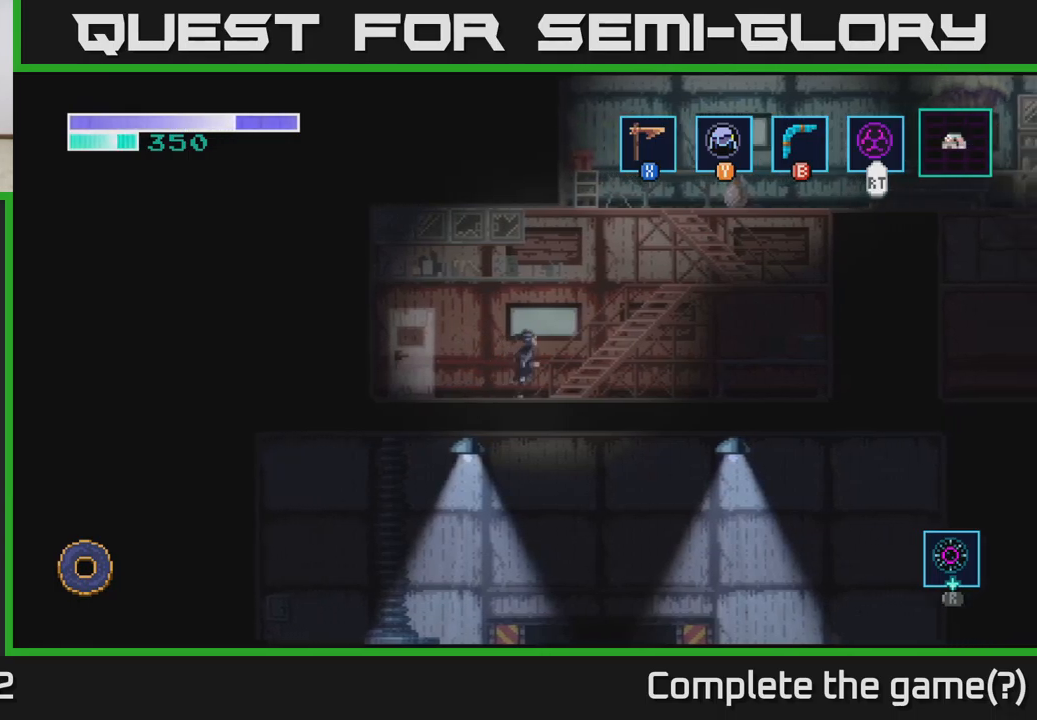
{"buttons": ["A"], "left_stick": "right", "right_stick": "center", "events": [[250, "A", "down"]]}
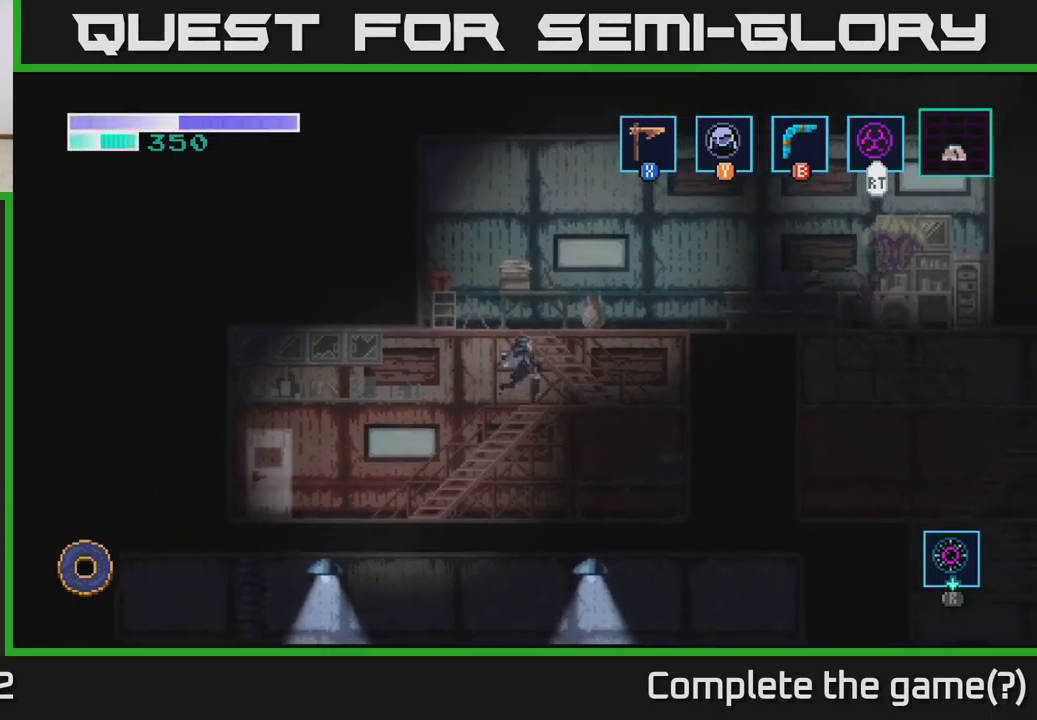
{"buttons": ["A"], "left_stick": "right", "right_stick": "center", "events": [[117, "A", "up"], [234, "left_stick", "center"], [450, "left_stick", "right"], [500, "A", "down"]]}
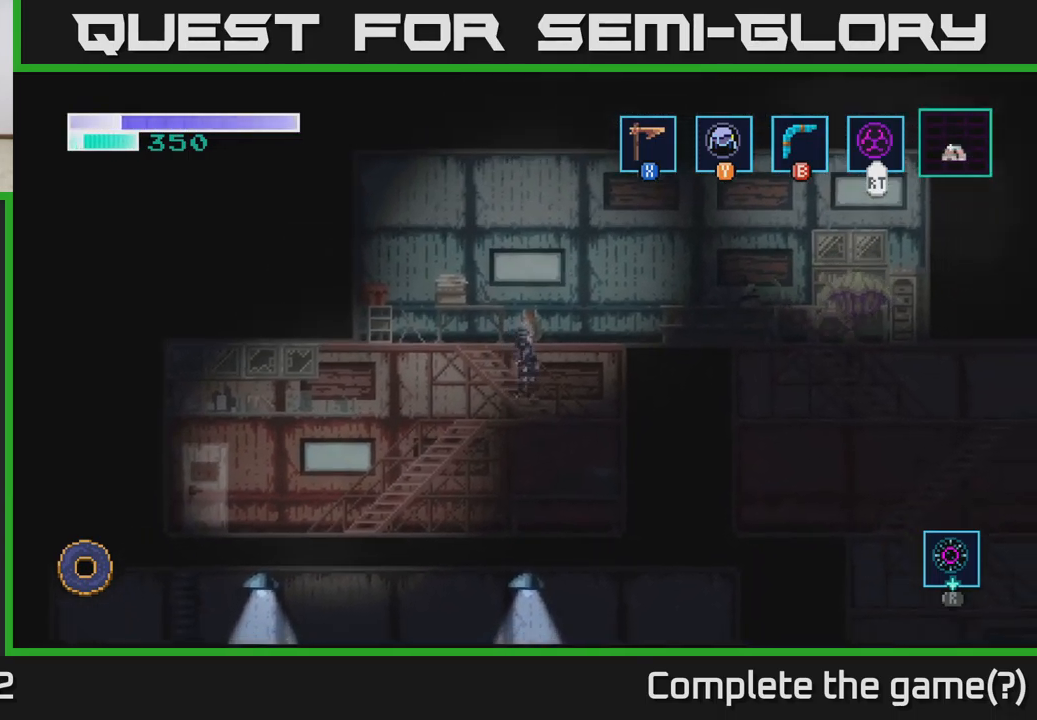
{"buttons": [], "left_stick": "center", "right_stick": "center", "events": [[150, "A", "up"], [334, "X", "down"], [417, "left_stick", "center"], [467, "X", "up"]]}
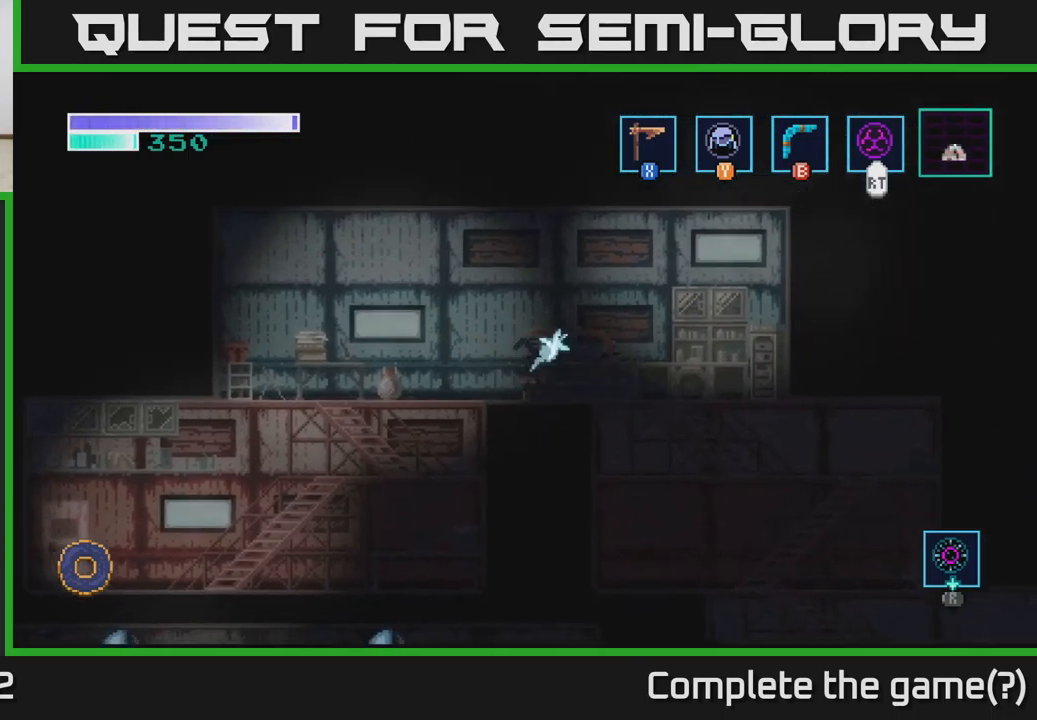
{"buttons": ["X"], "left_stick": "center", "right_stick": "center", "events": [[100, "X", "down"], [234, "X", "up"], [367, "X", "down"]]}
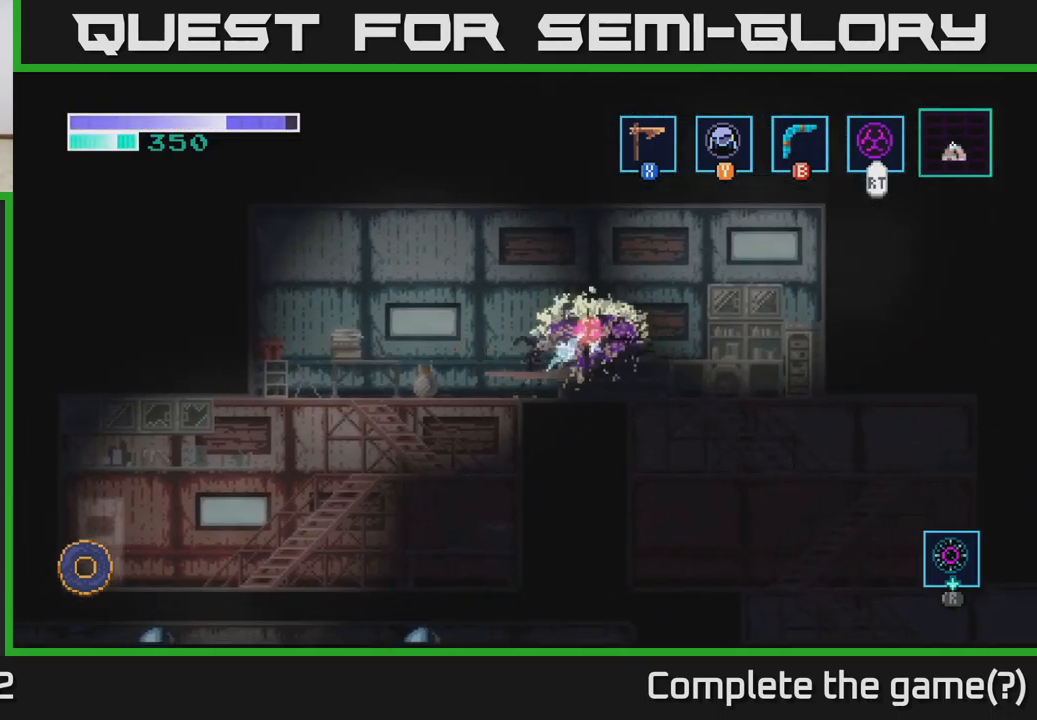
{"buttons": [], "left_stick": "right", "right_stick": "center", "events": [[17, "X", "up"], [50, "left_stick", "right"], [184, "X", "down"], [334, "X", "up"]]}
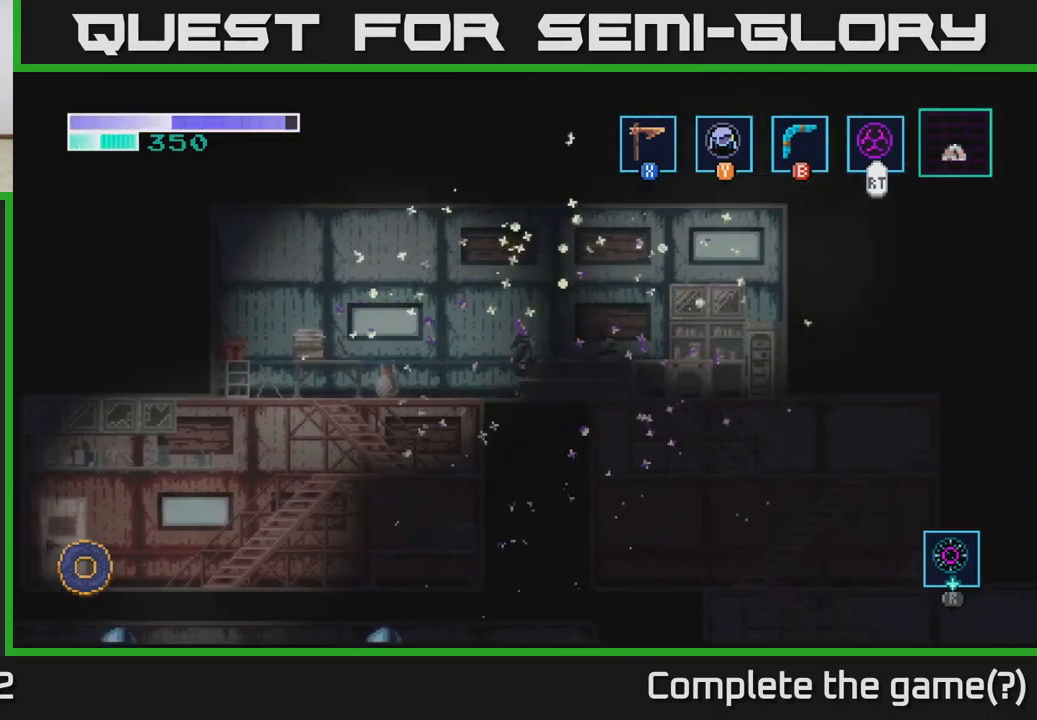
{"buttons": ["A"], "left_stick": "down-right", "right_stick": "center", "events": [[417, "left_stick", "down-right"], [467, "A", "down"]]}
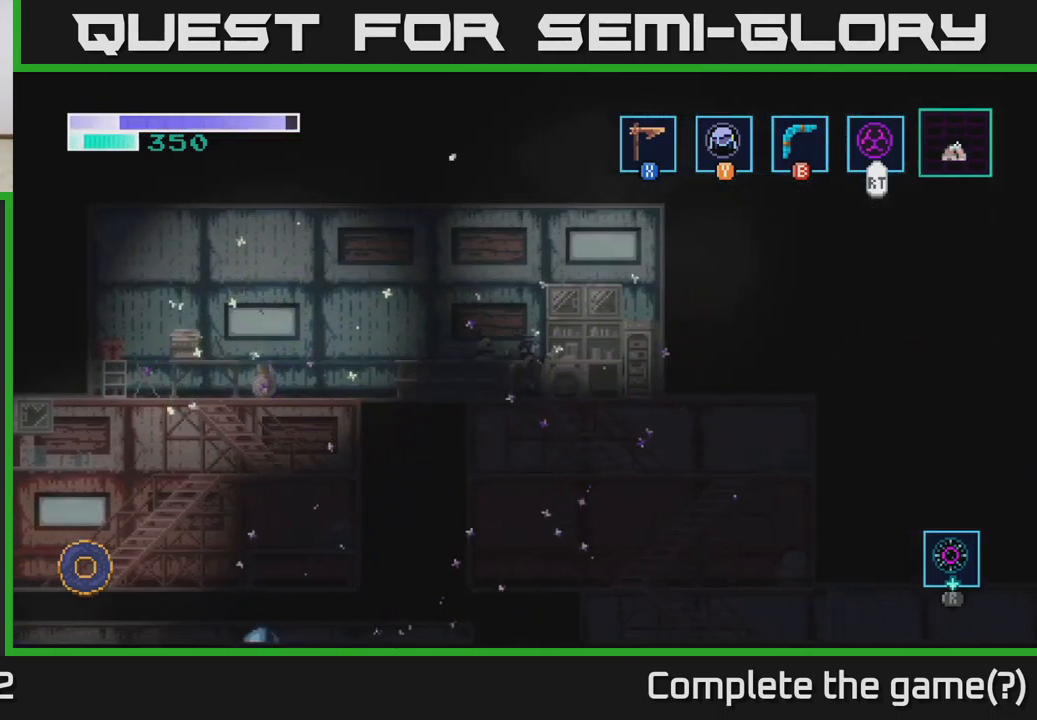
{"buttons": ["A"], "left_stick": "down-right", "right_stick": "center", "events": [[67, "A", "up"], [217, "left_stick", "right"], [350, "left_stick", "down-right"], [417, "A", "down"]]}
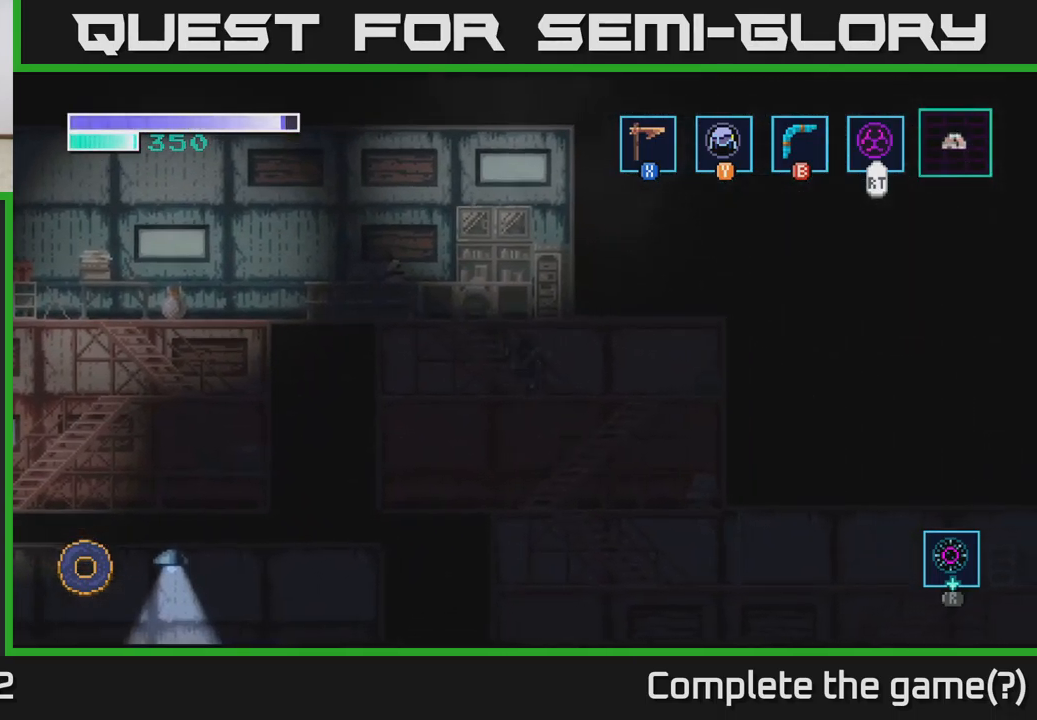
{"buttons": ["A"], "left_stick": "down", "right_stick": "center", "events": [[17, "A", "up"], [384, "left_stick", "down"], [450, "A", "down"]]}
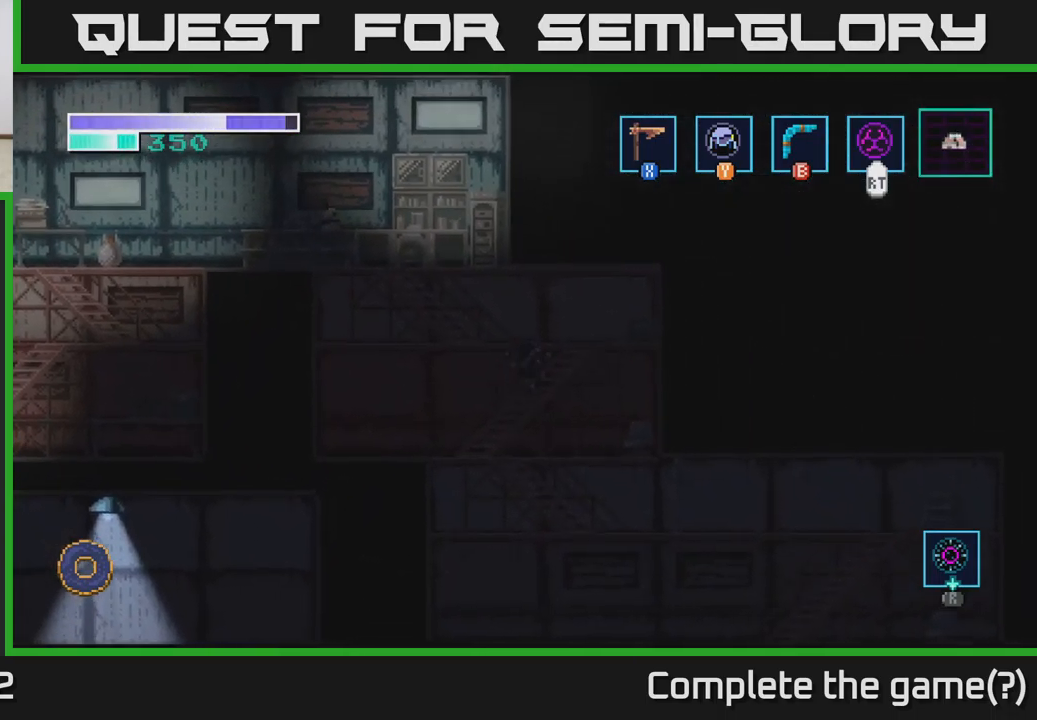
{"buttons": [], "left_stick": "down", "right_stick": "center", "events": [[67, "A", "up"], [317, "A", "down"], [450, "A", "up"]]}
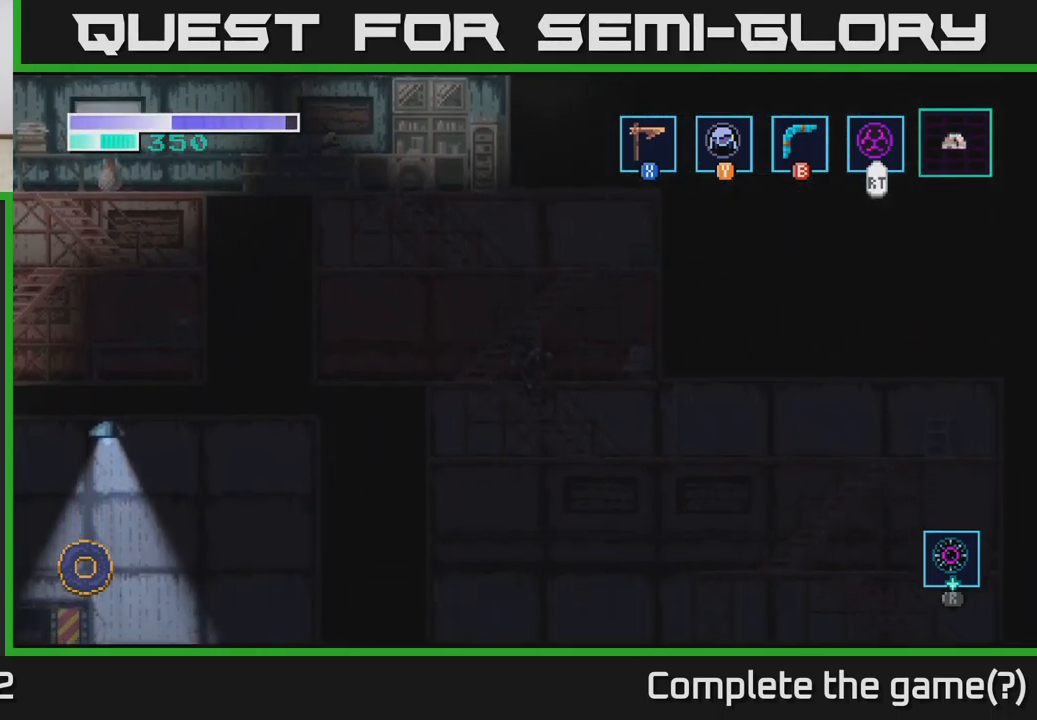
{"buttons": [], "left_stick": "down", "right_stick": "center", "events": [[250, "A", "down"], [367, "A", "up"]]}
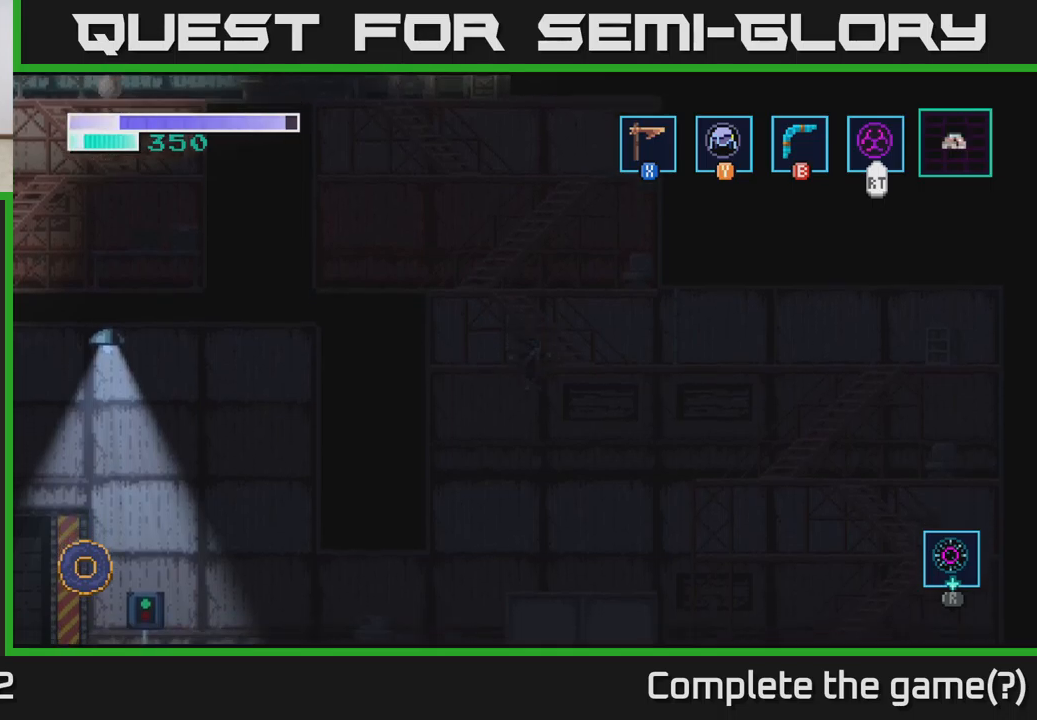
{"buttons": [], "left_stick": "left", "right_stick": "center", "events": [[250, "left_stick", "left"]]}
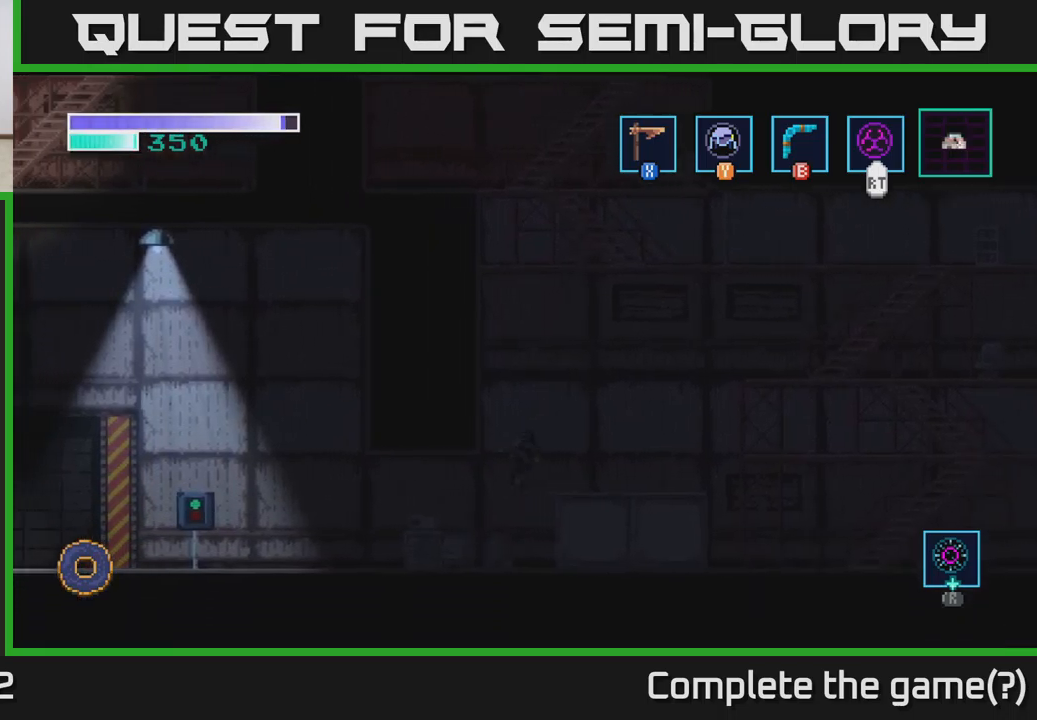
{"buttons": [], "left_stick": "left", "right_stick": "center", "events": []}
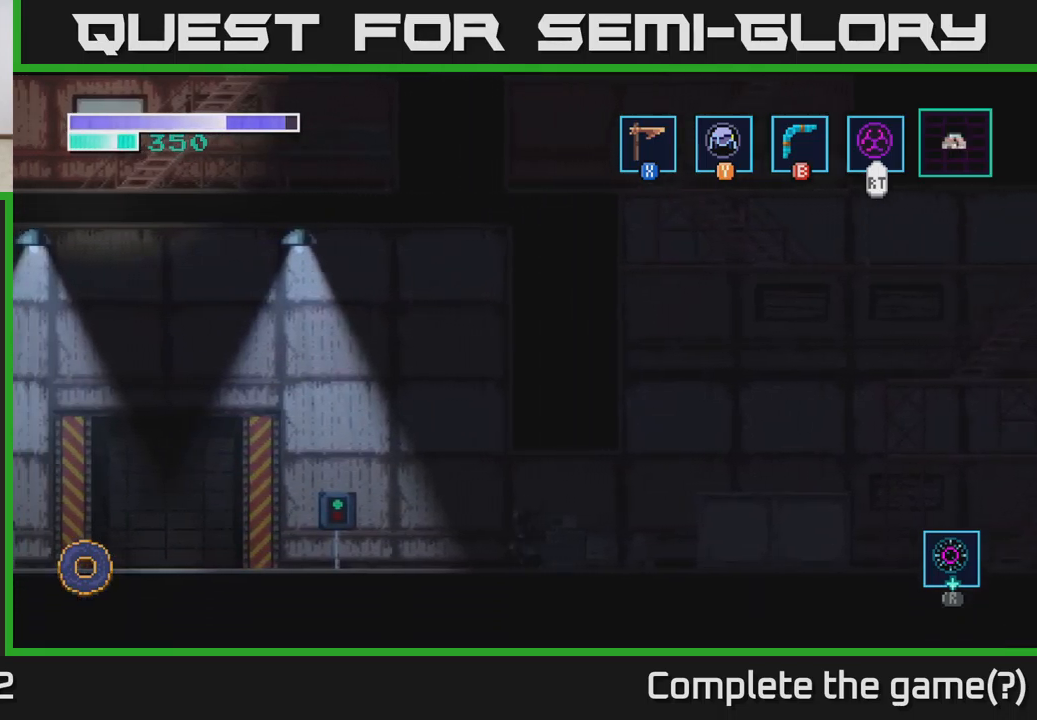
{"buttons": [], "left_stick": "left", "right_stick": "center", "events": []}
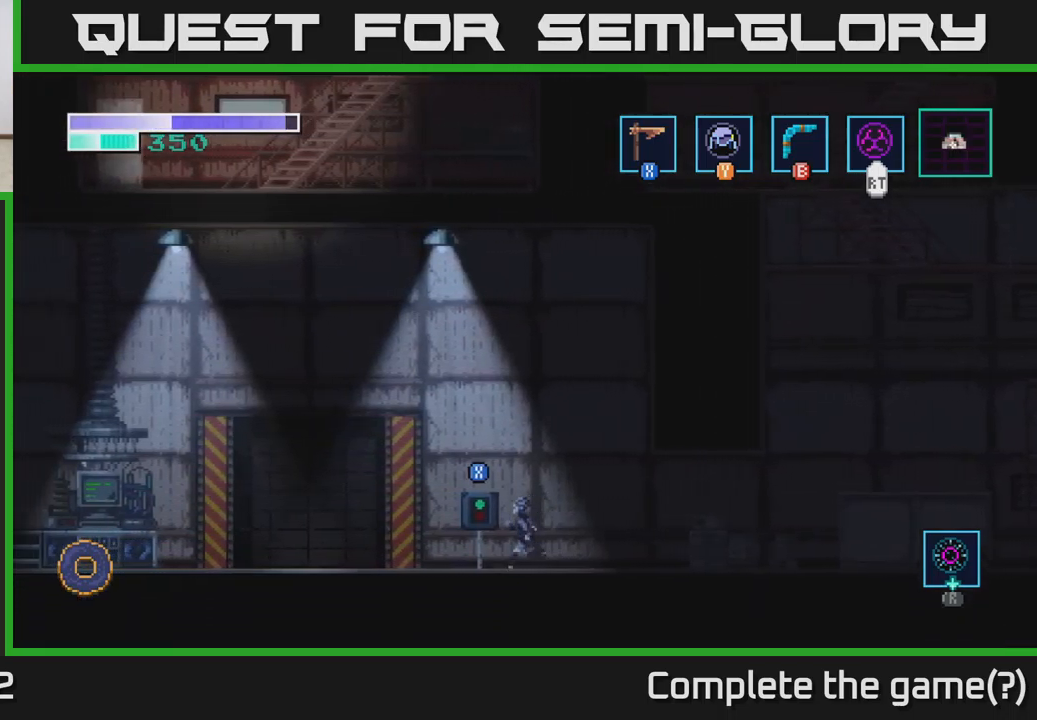
{"buttons": [], "left_stick": "left", "right_stick": "center", "events": []}
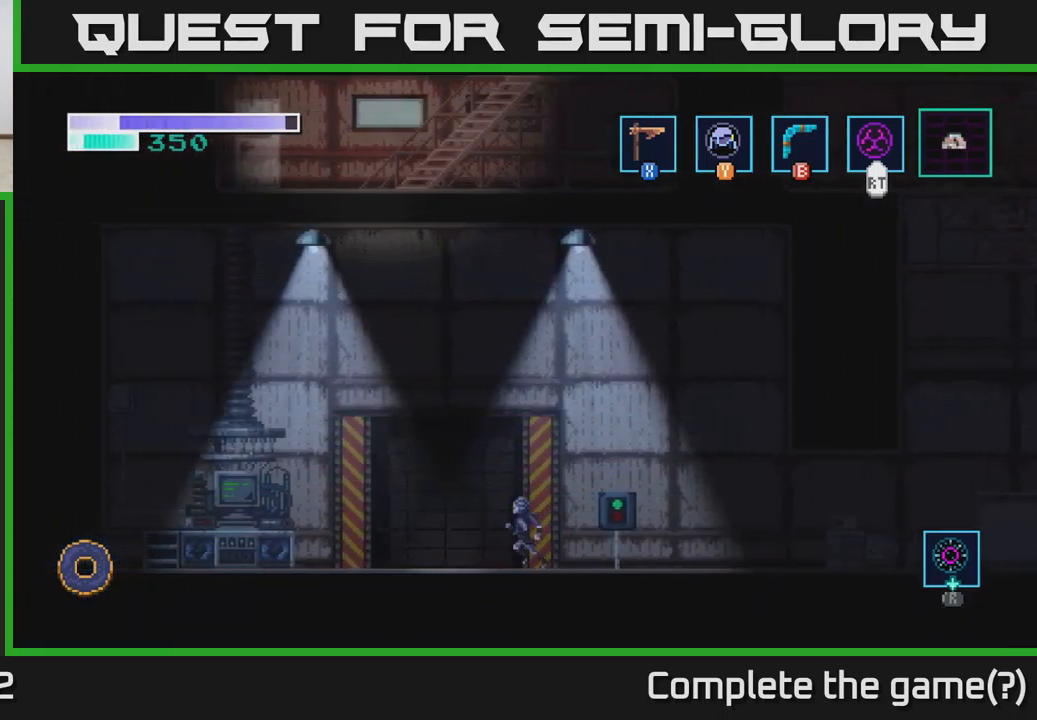
{"buttons": [], "left_stick": "up", "right_stick": "center", "events": [[233, "left_stick", "center"], [500, "left_stick", "up"]]}
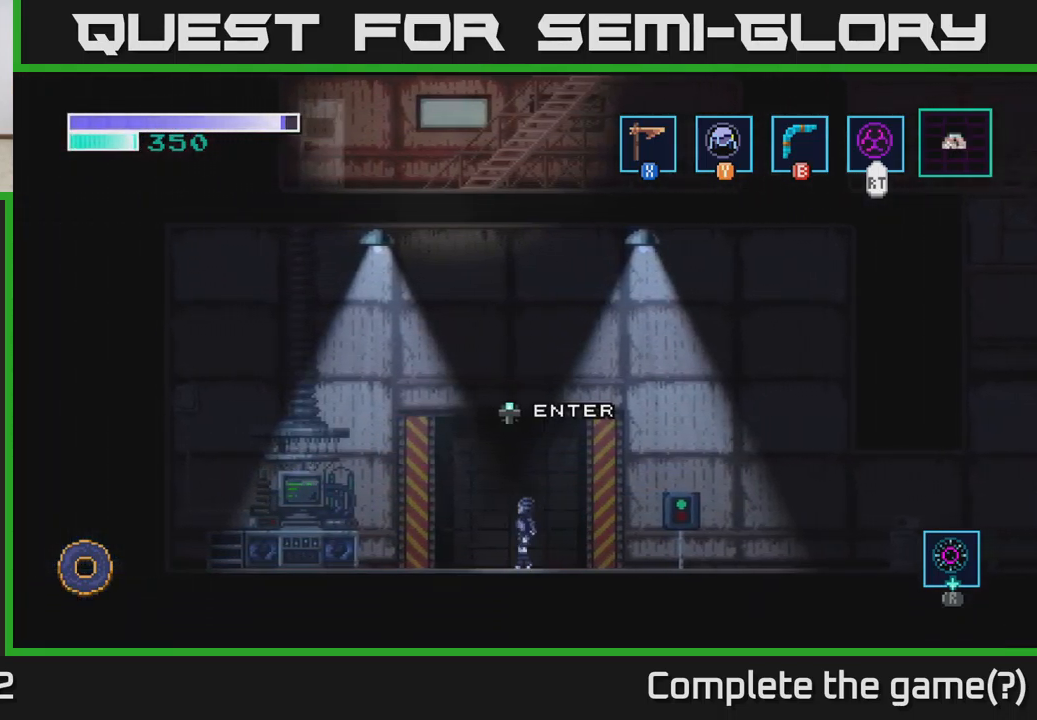
{"buttons": [], "left_stick": "center", "right_stick": "center", "events": [[166, "left_stick", "center"]]}